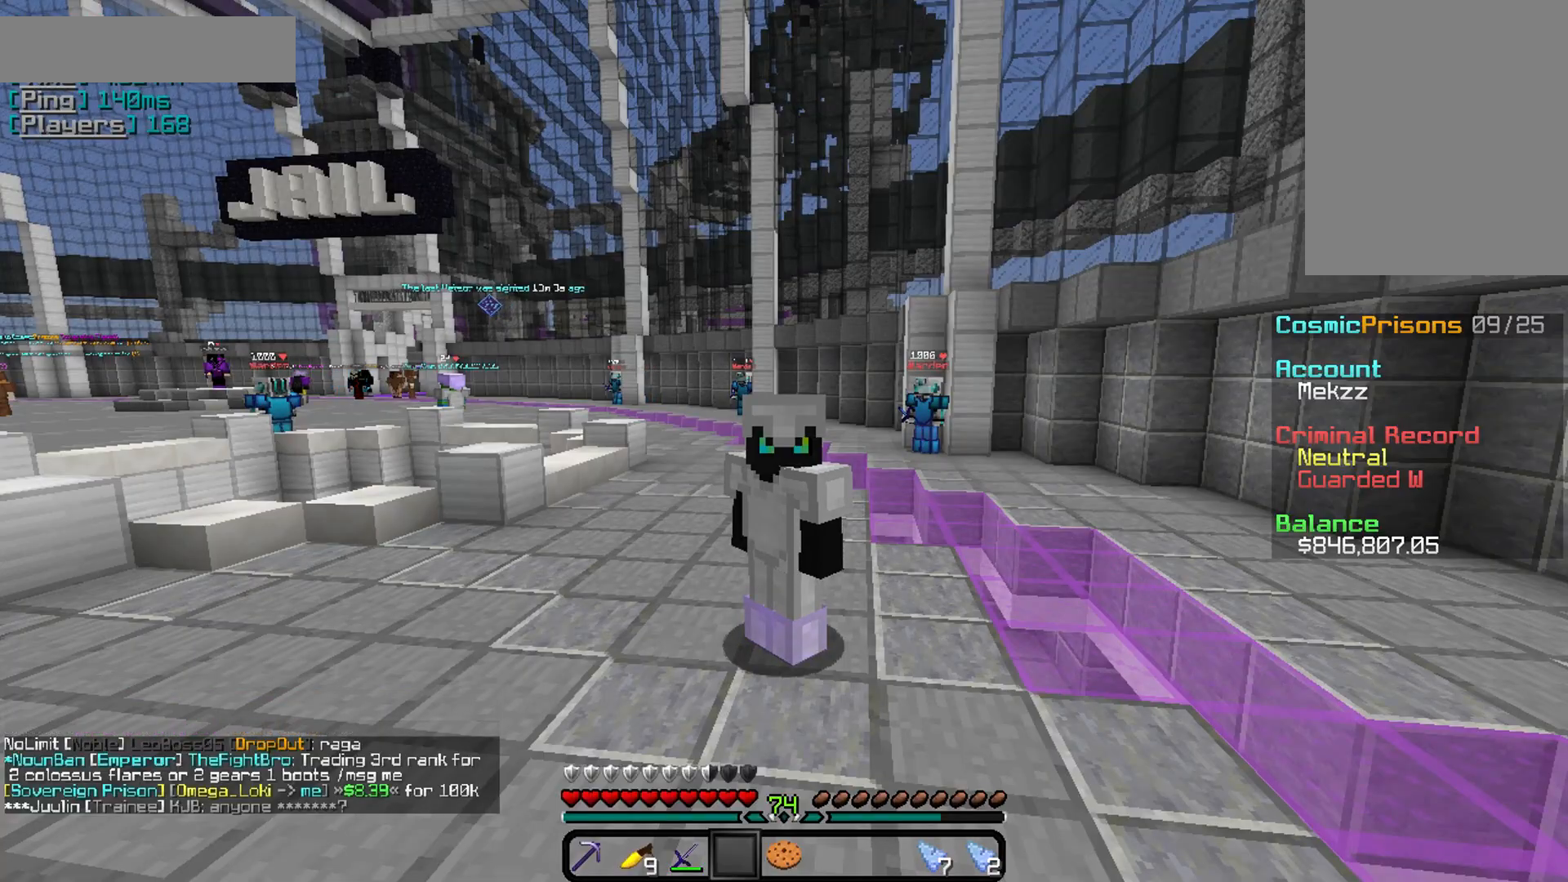
Gameplay with keyboard and mouse; each line is a JSON object with the keys and mouse buttons held at the frame after it. "events" lists presses ("down") and releases ("up") of "a", "d", "s", "w", "mouse_left" and "mouse_right" between this image and that frame as [ms after this image, input, new state], when the widget could be followed in between. "mouse_left", "mouse_right" = the "left", "right" buttons of the "mouse" list. No other keys are recorded. Fast repeated clicks can show as one long hold. Mouse movement is not recorded.
{"keys": [], "mouse": [], "events": []}
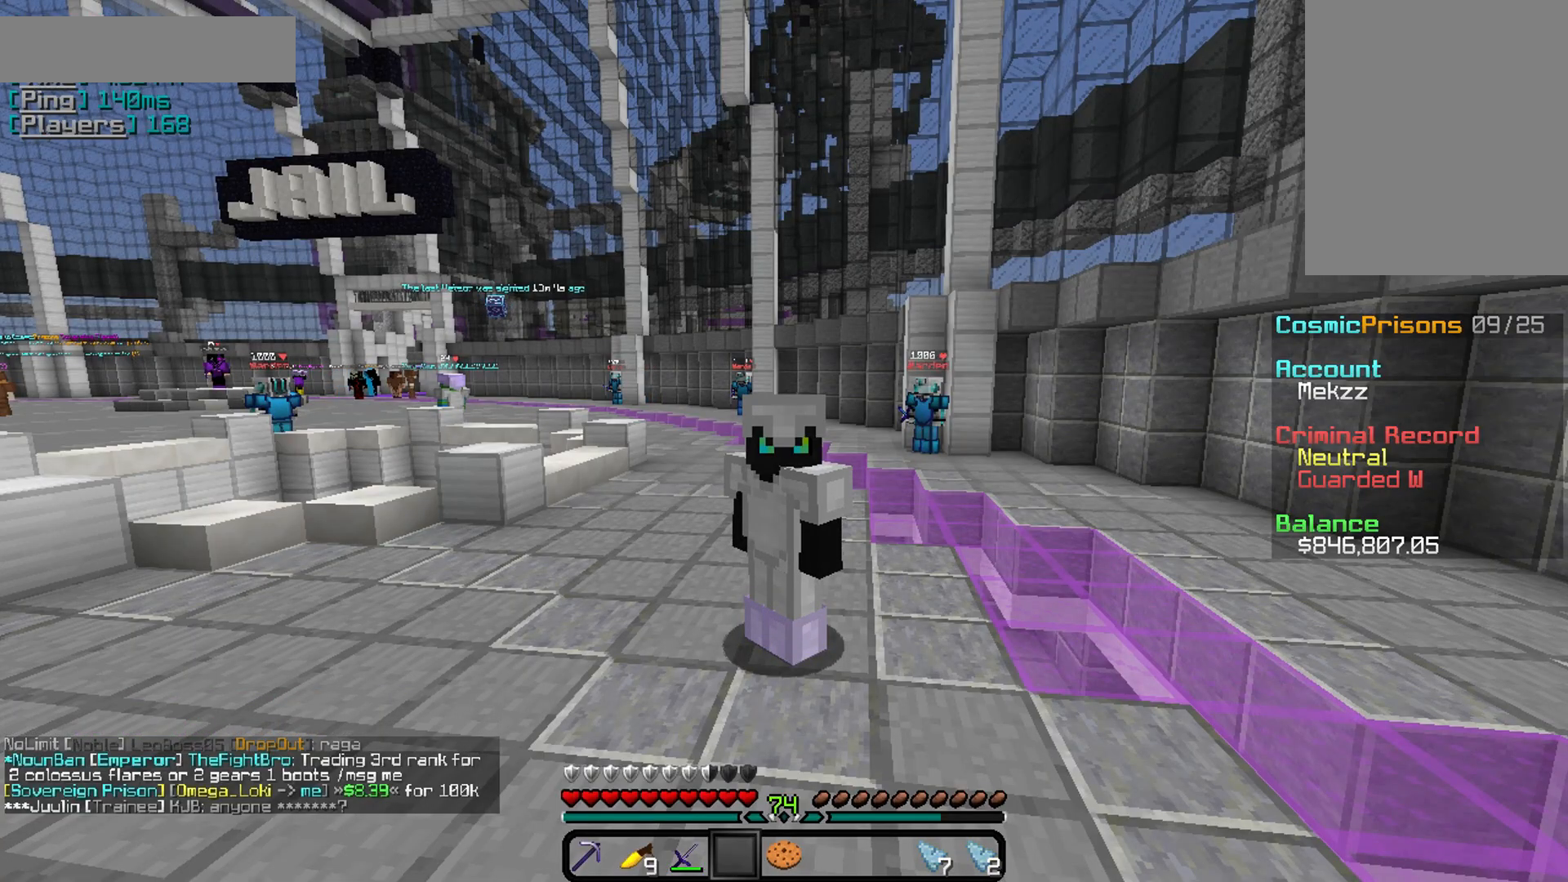
{"keys": ["w"], "mouse": [], "events": [[467, "w", "down"]]}
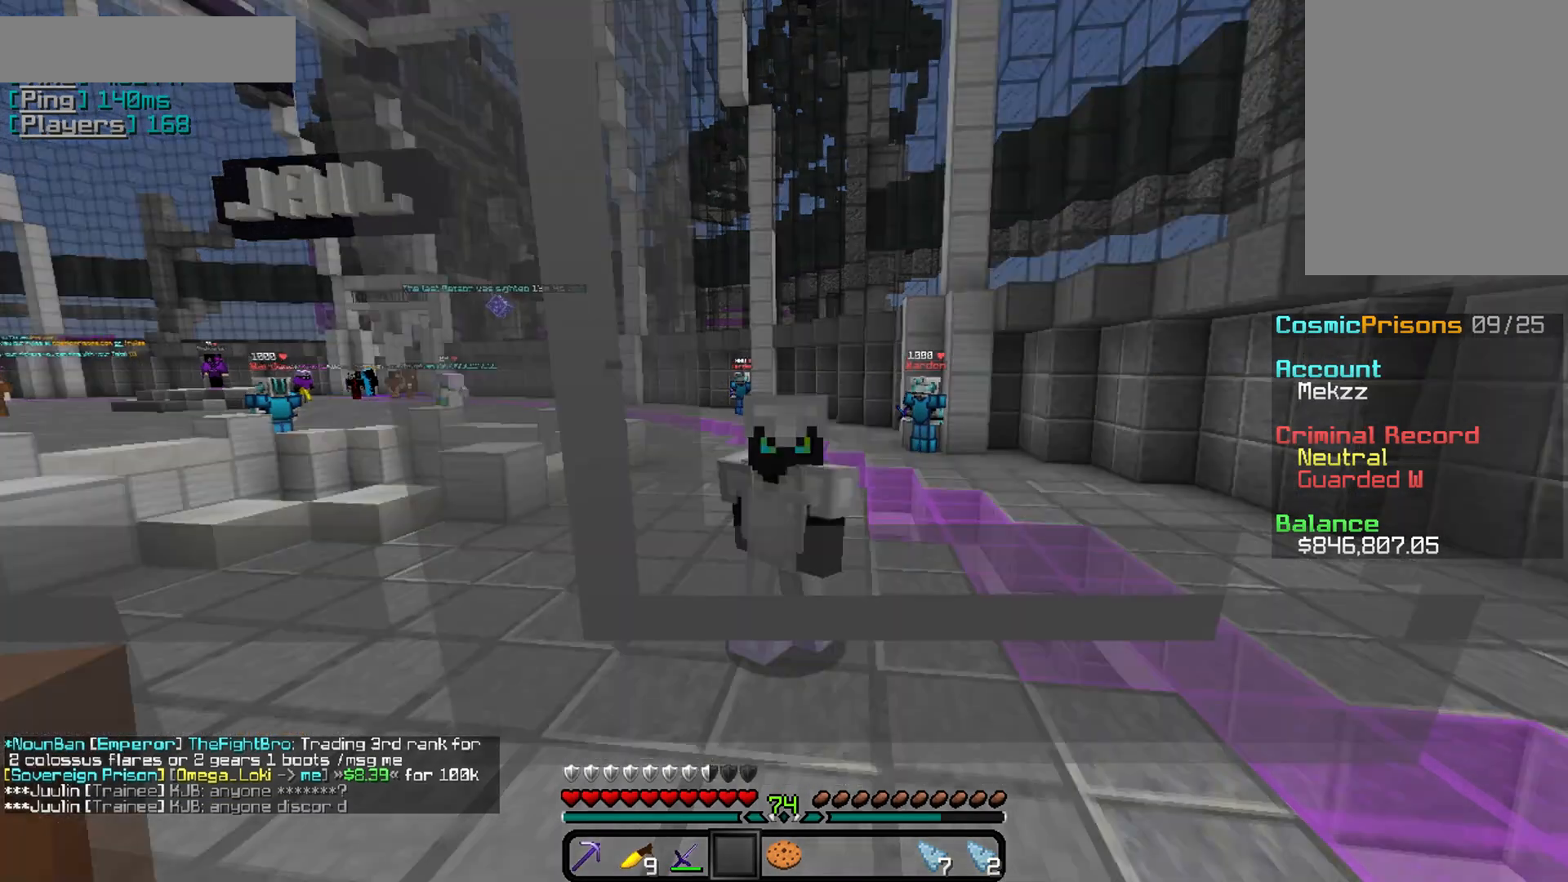
{"keys": ["w"], "mouse": [], "events": []}
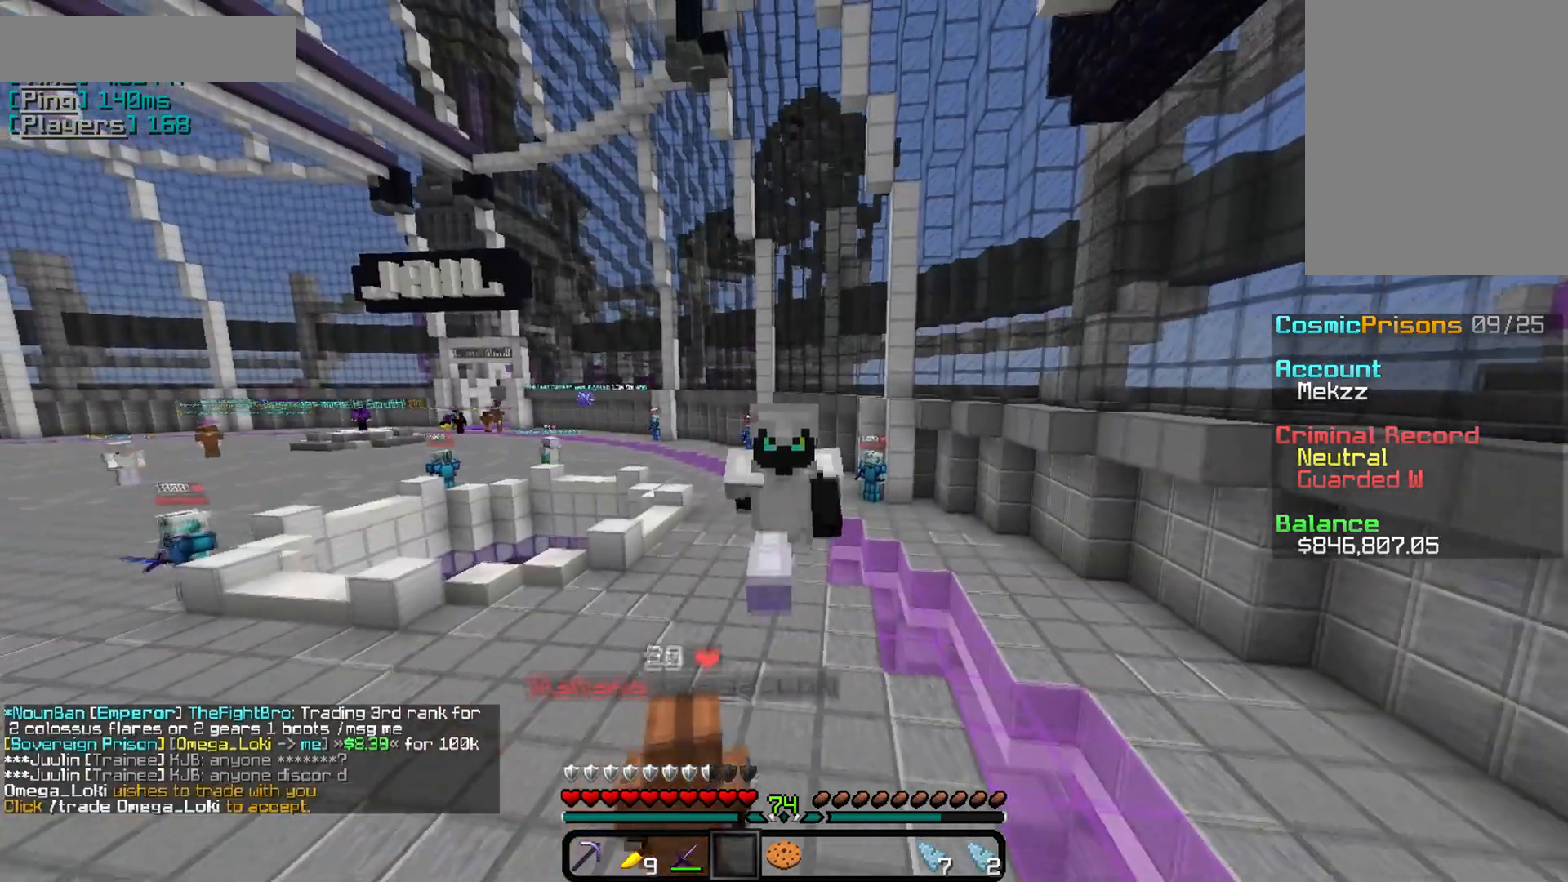
{"keys": ["d", "w"], "mouse": [], "events": [[333, "d", "down"]]}
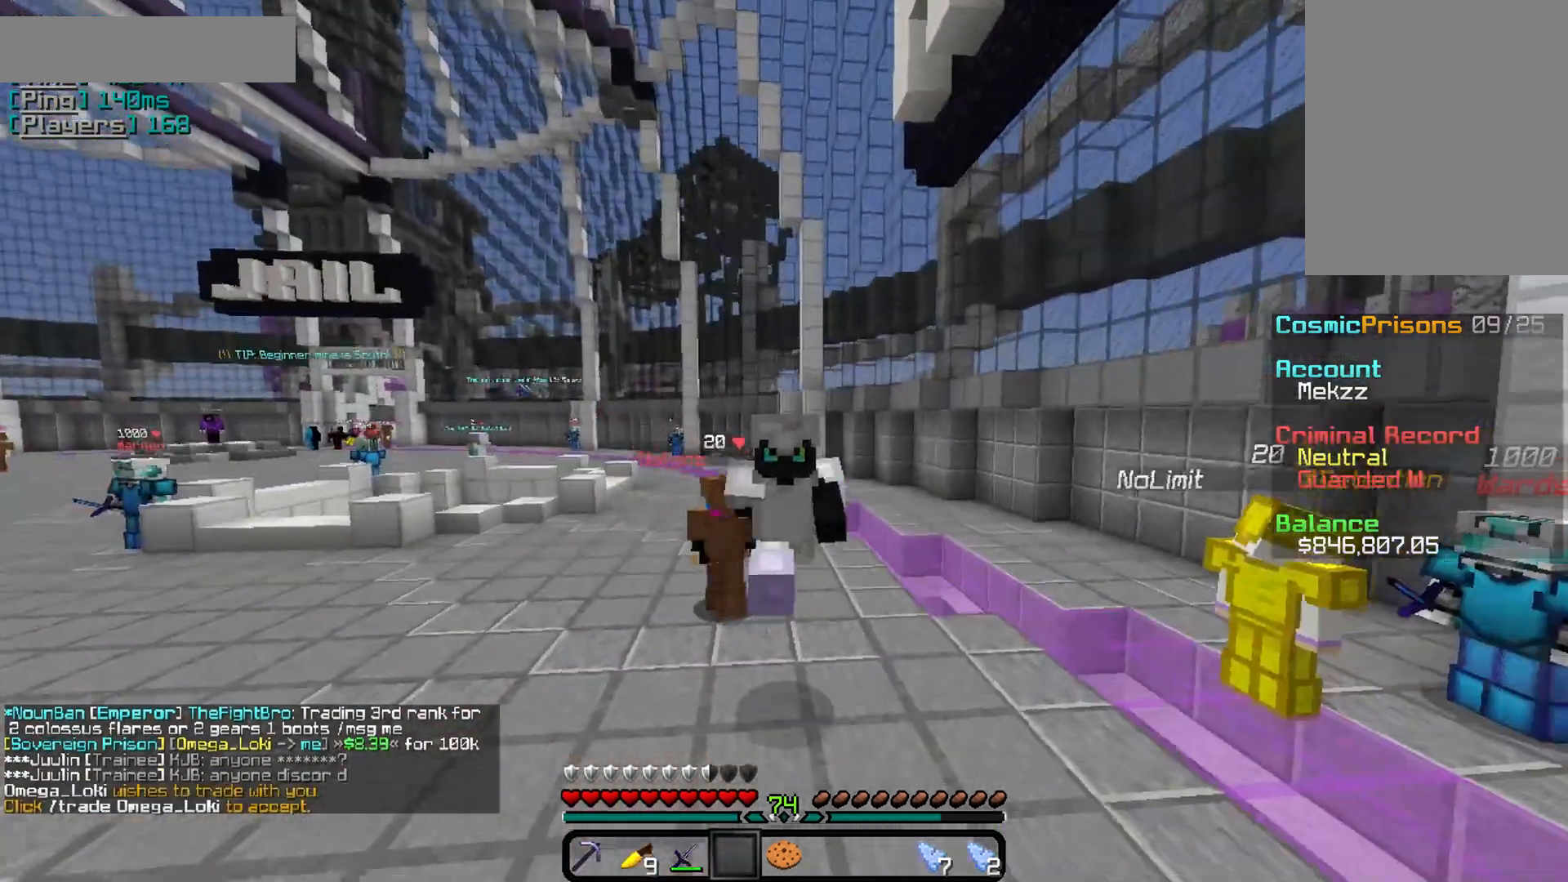
{"keys": [], "mouse": [], "events": [[217, "d", "up"], [451, "w", "up"]]}
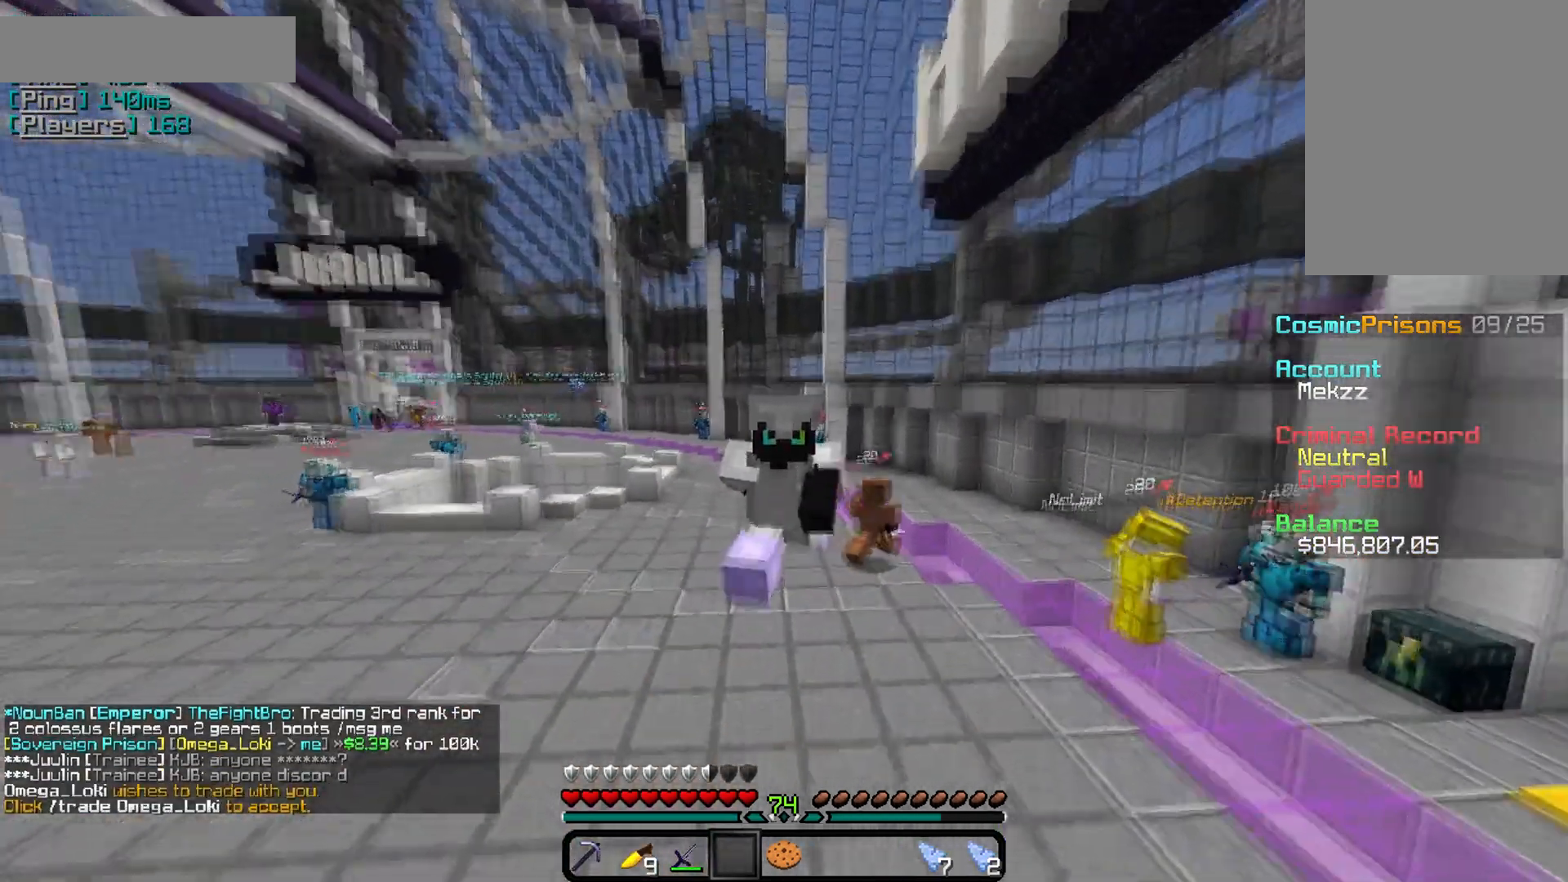
{"keys": [], "mouse": [], "events": []}
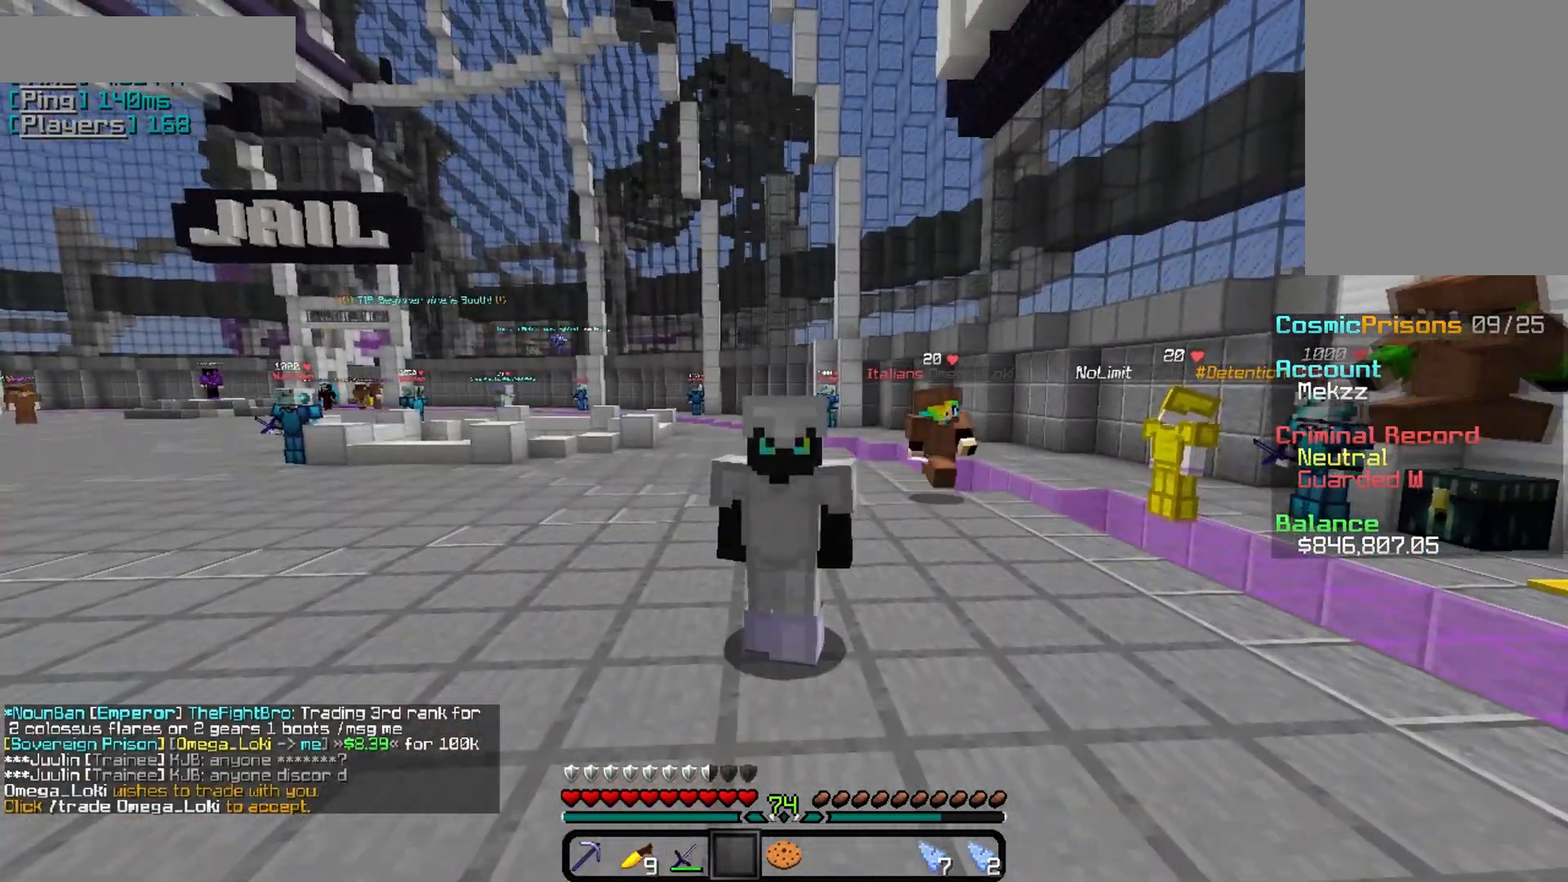
{"keys": ["a"], "mouse": [], "events": [[267, "a", "down"]]}
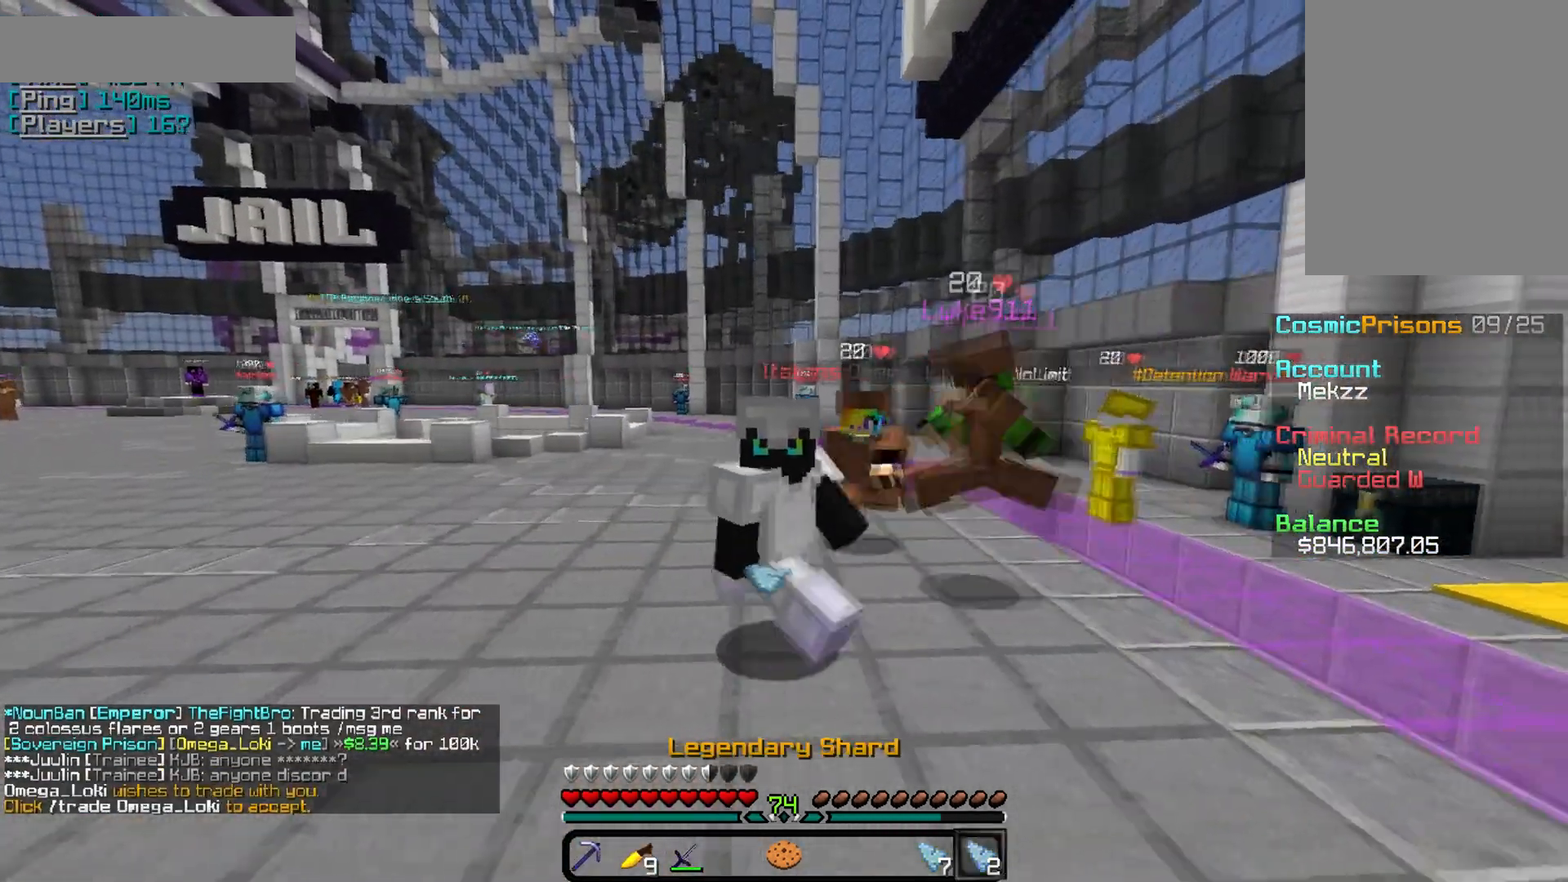
{"keys": ["d"], "mouse": [], "events": [[50, "a", "up"], [233, "d", "down"]]}
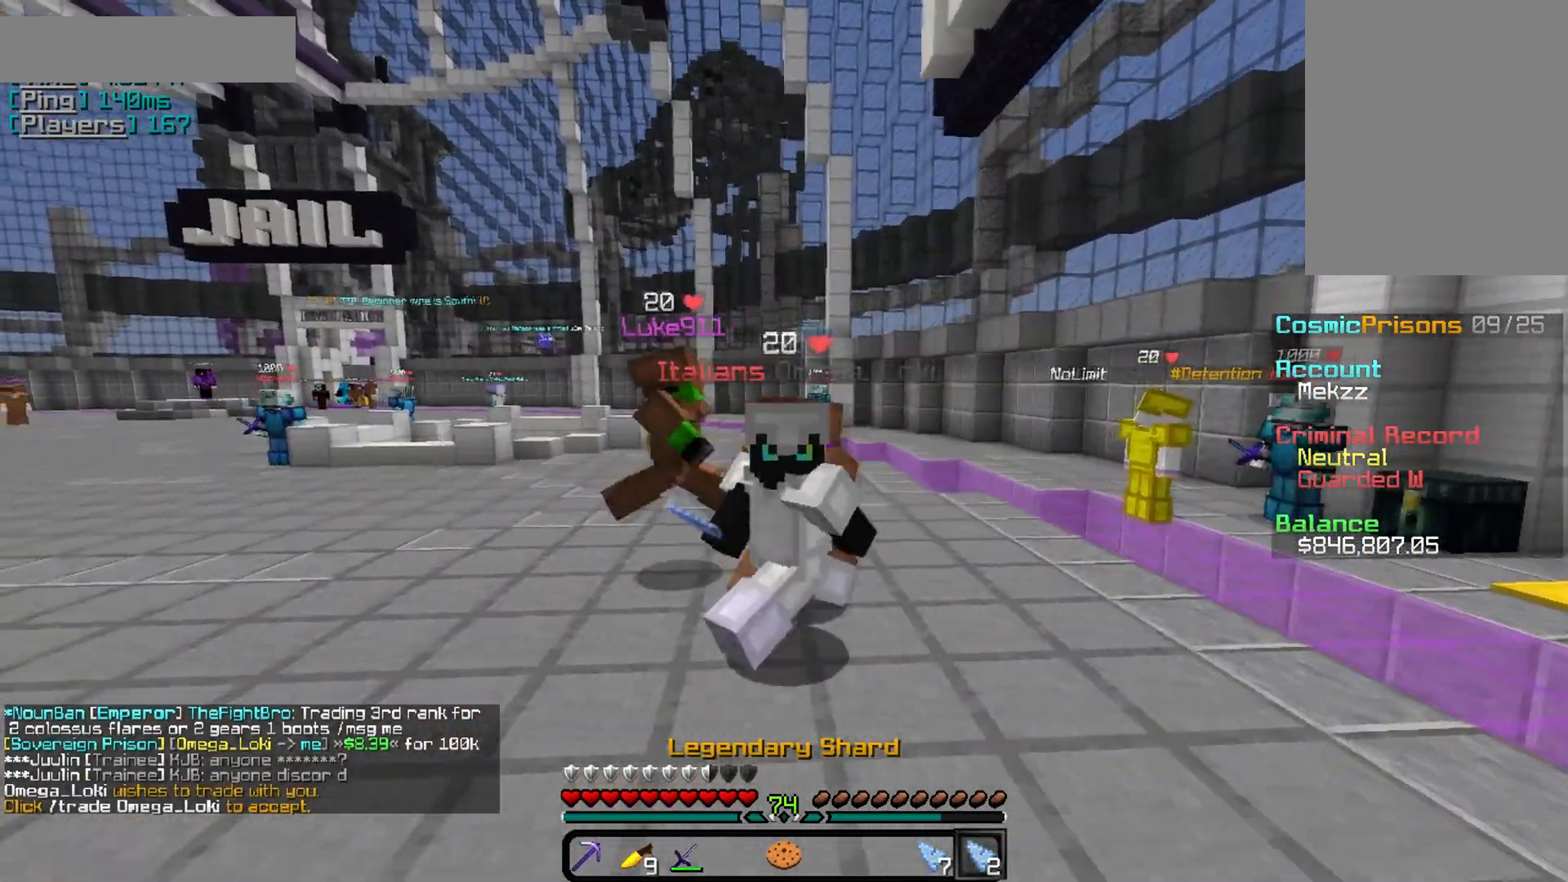
{"keys": [], "mouse": [], "events": [[67, "d", "up"]]}
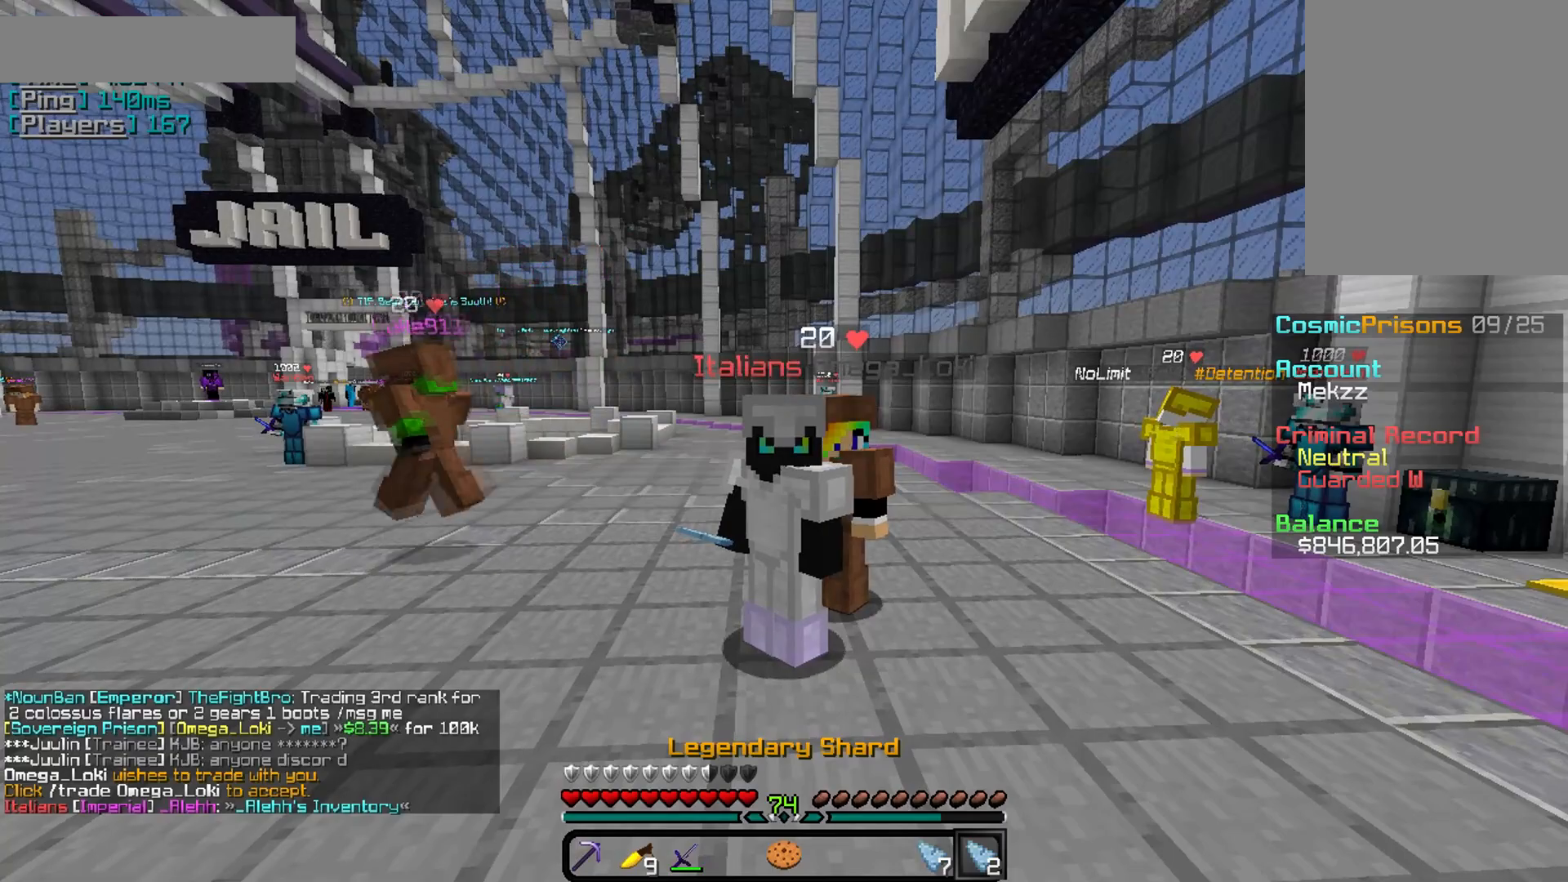
{"keys": ["d"], "mouse": [], "events": [[317, "d", "down"]]}
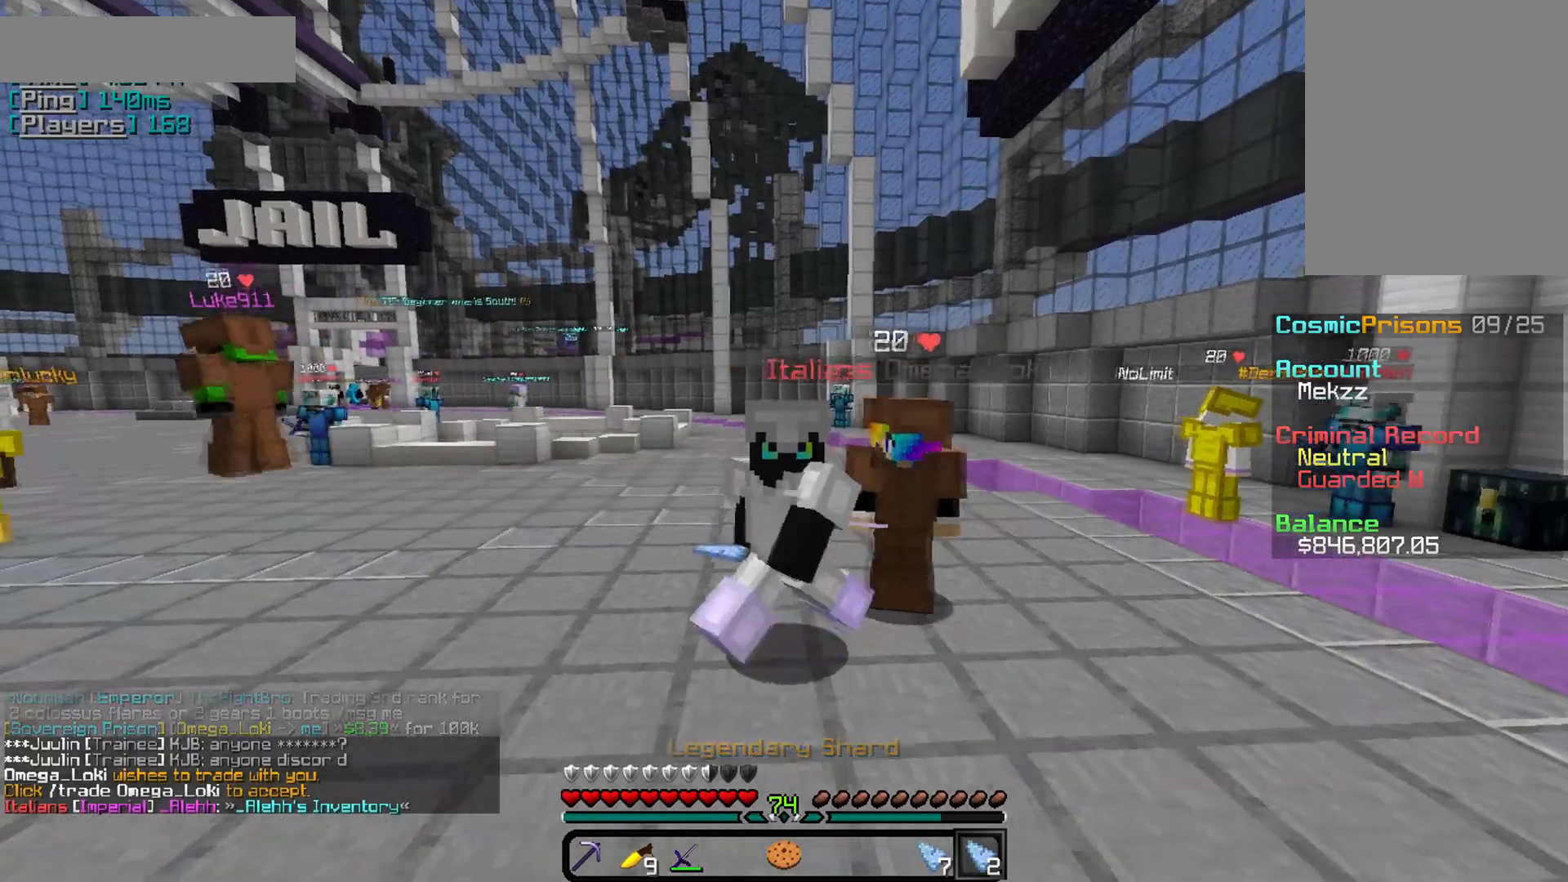
{"keys": ["a"], "mouse": [], "events": [[100, "d", "up"], [234, "a", "down"]]}
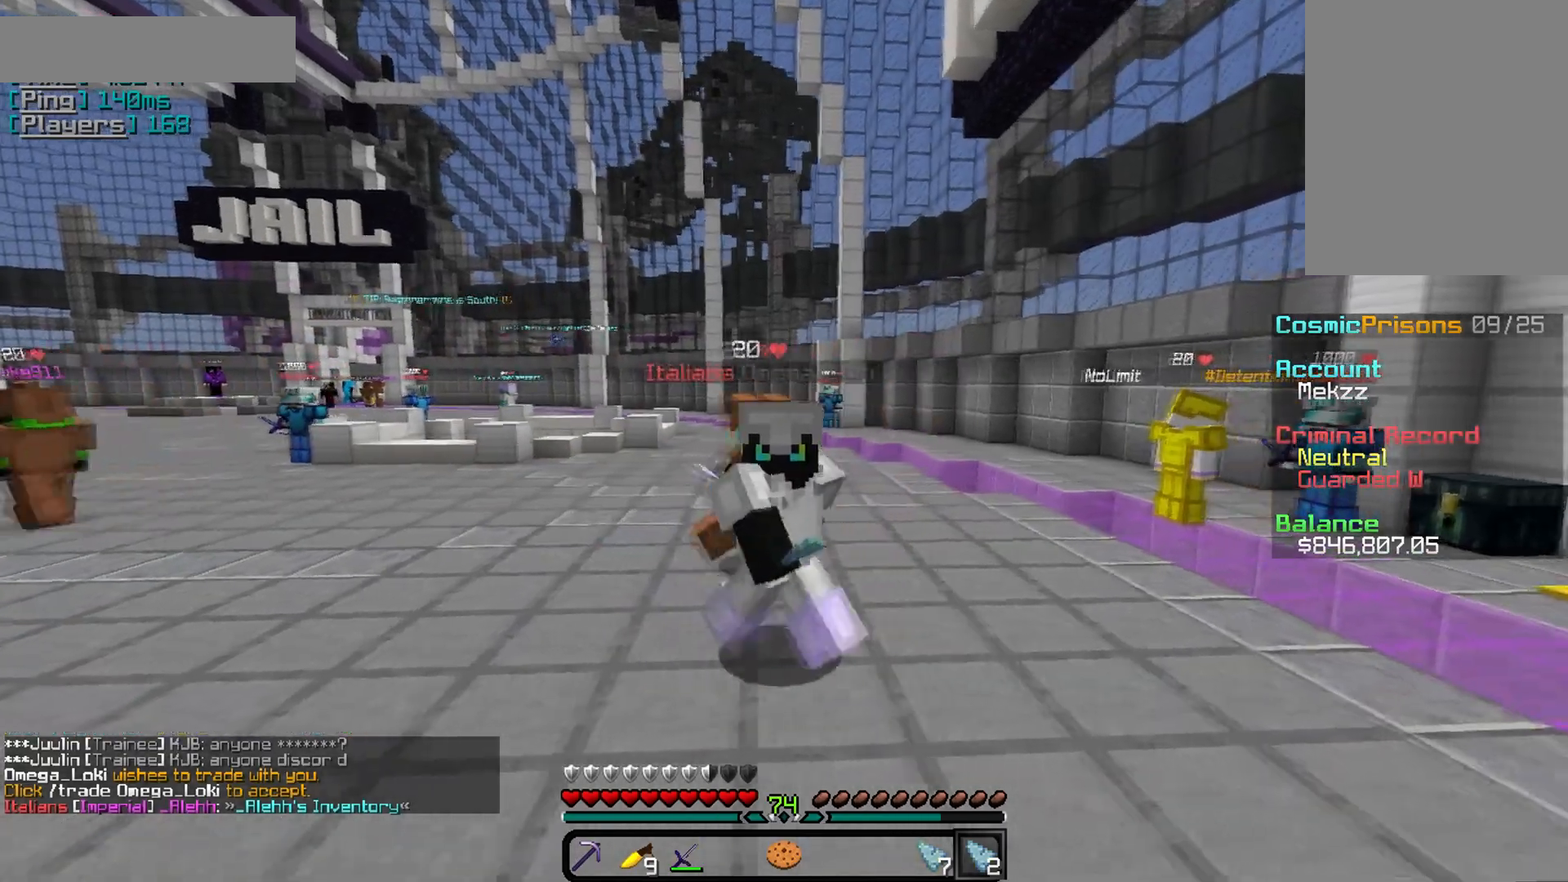
{"keys": [], "mouse": [], "events": [[50, "a", "up"], [67, "d", "down"], [350, "d", "up"]]}
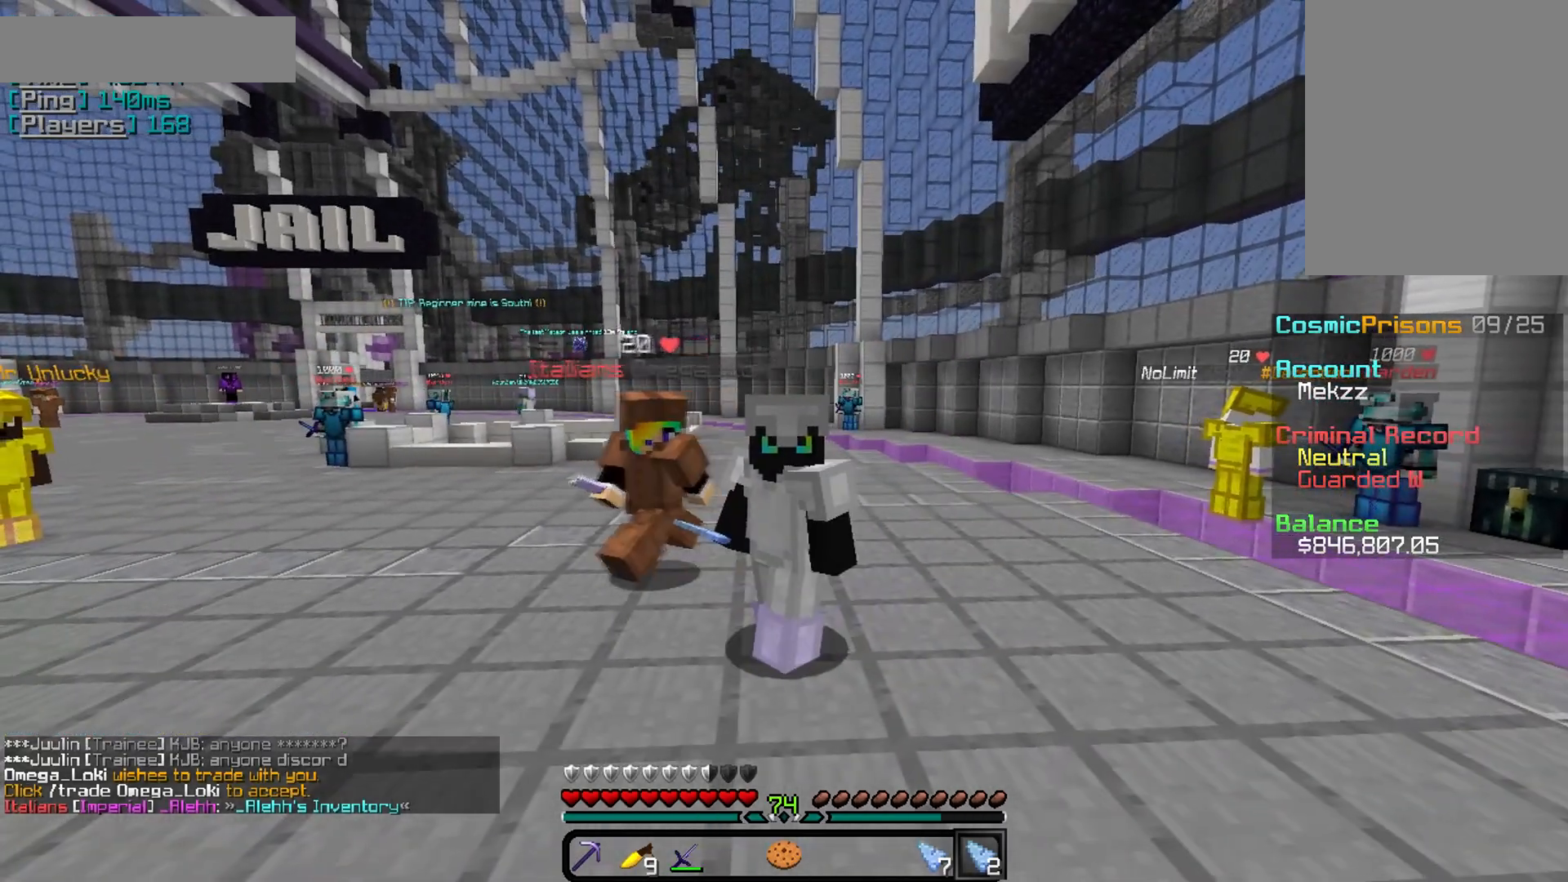
{"keys": [], "mouse": [], "events": [[50, "a", "down"], [284, "a", "up"]]}
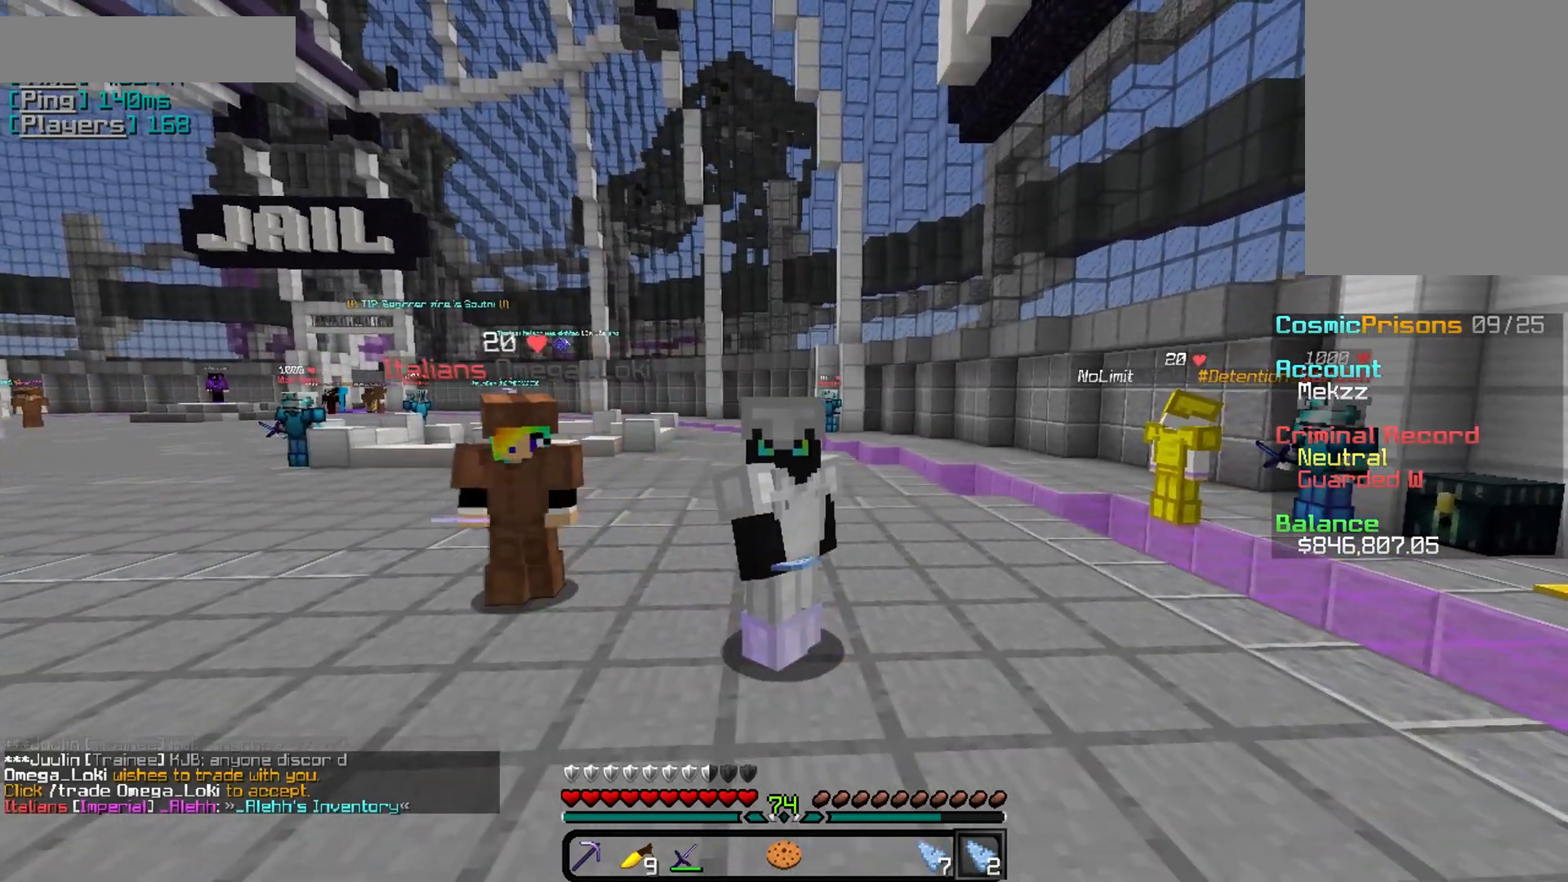
{"keys": [], "mouse": [], "events": []}
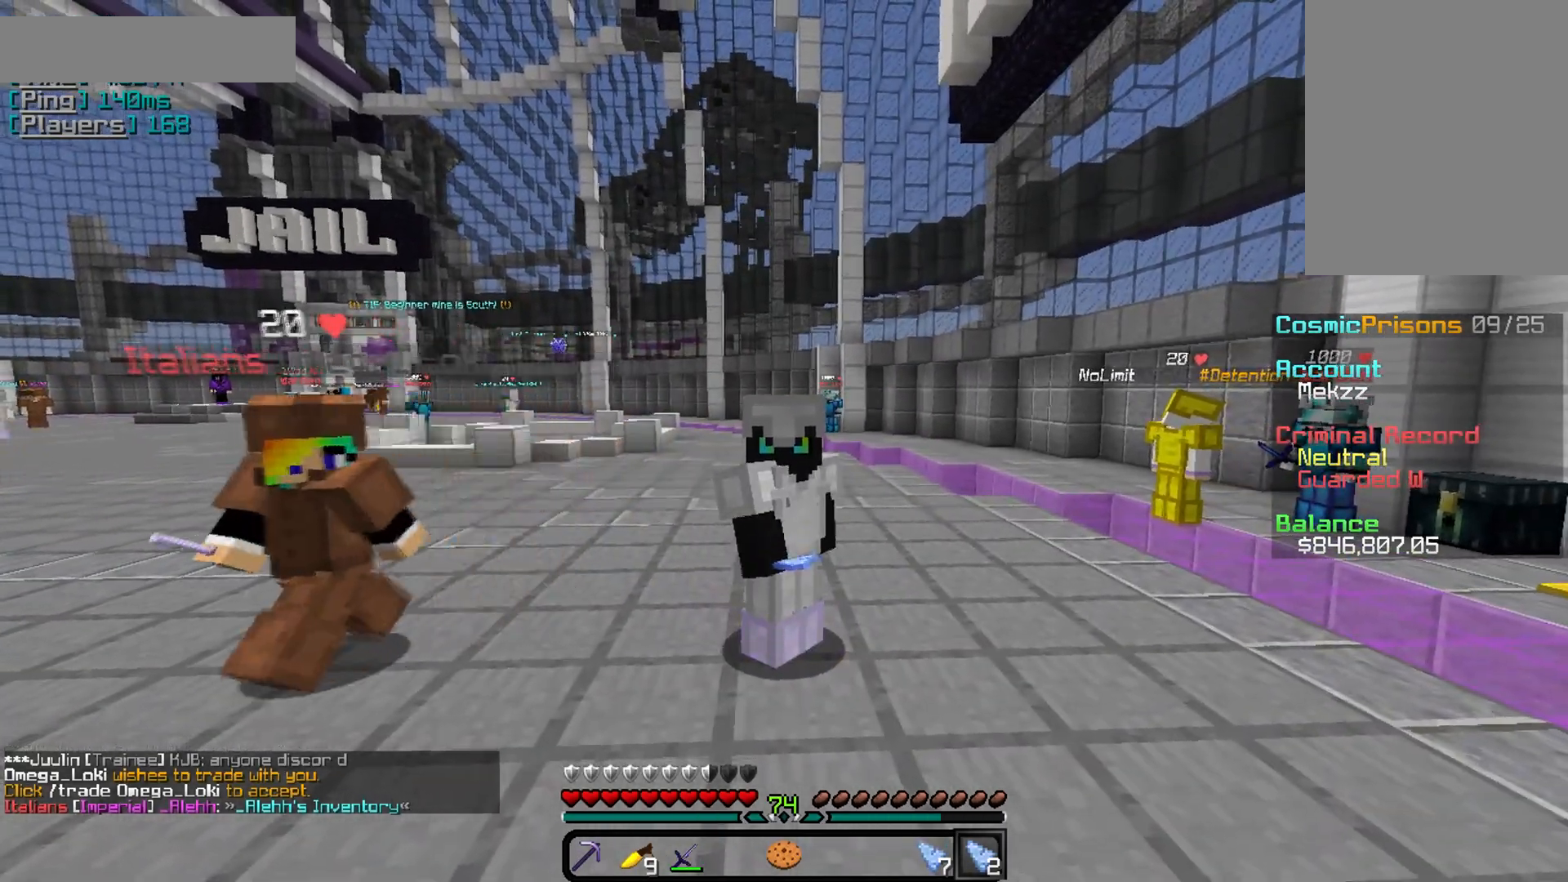
{"keys": [], "mouse": [], "events": [[50, "mouse_right", "down"], [234, "mouse_right", "up"]]}
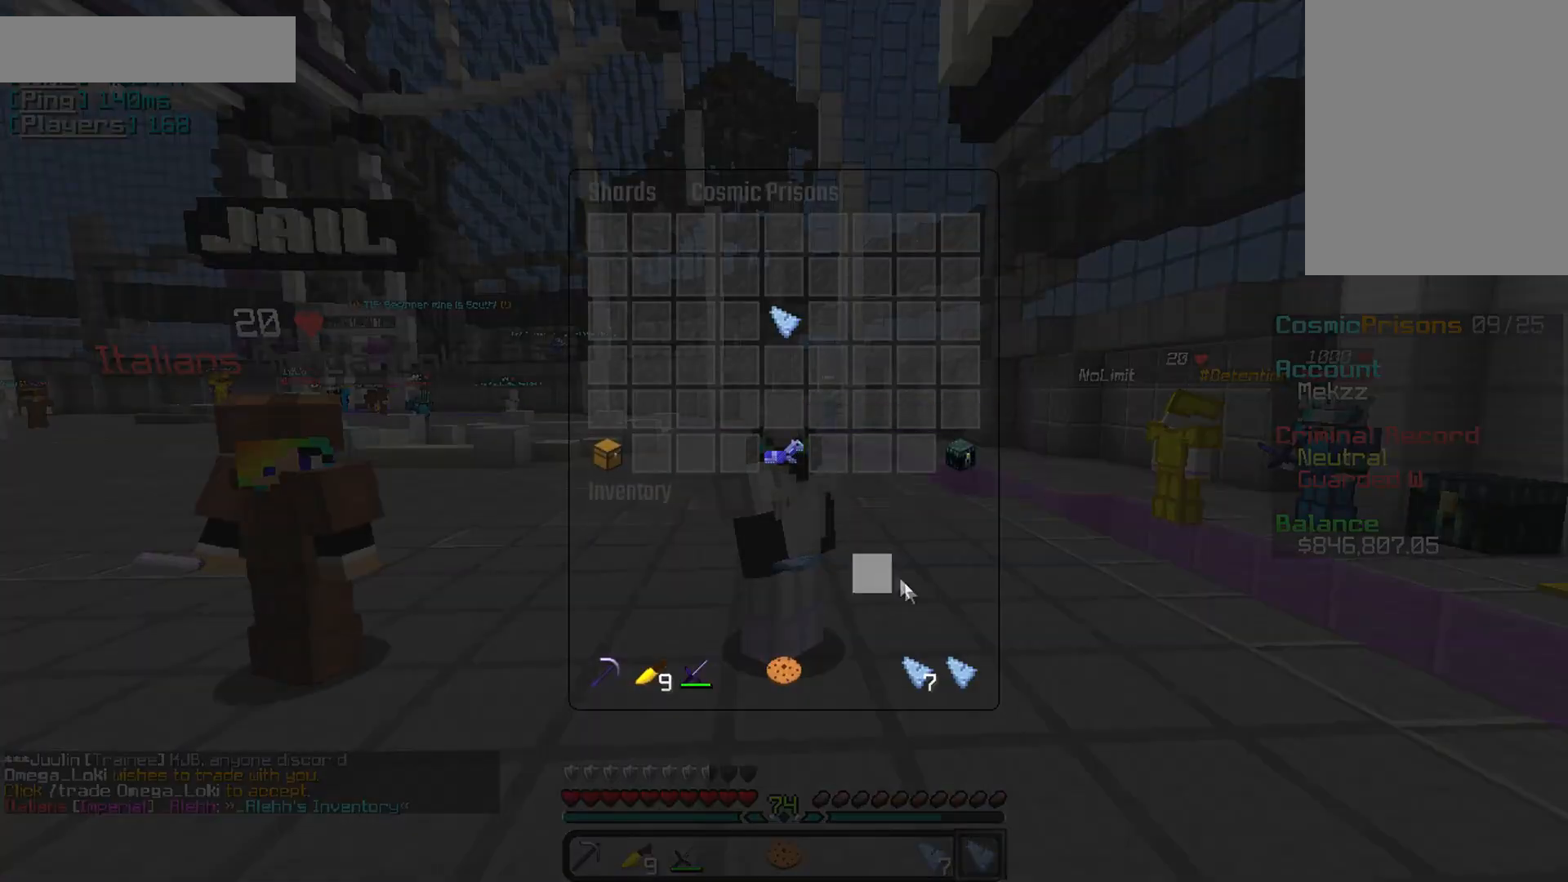
{"keys": [], "mouse": ["left"], "events": [[467, "mouse_left", "down"]]}
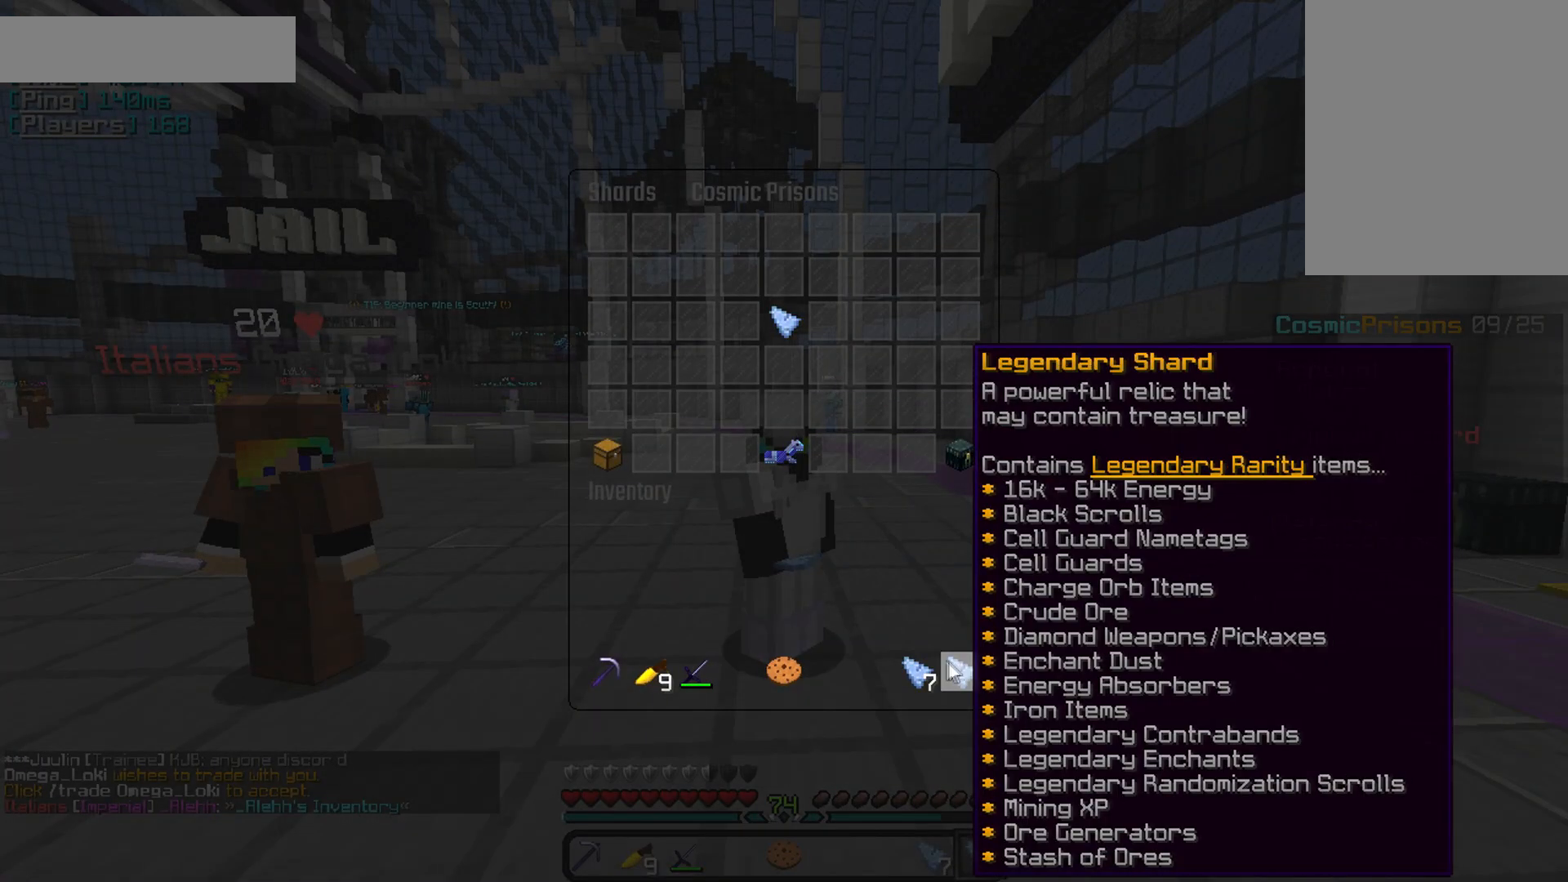
{"keys": [], "mouse": [], "events": [[34, "mouse_left", "up"], [134, "mouse_left", "down"], [267, "mouse_left", "up"]]}
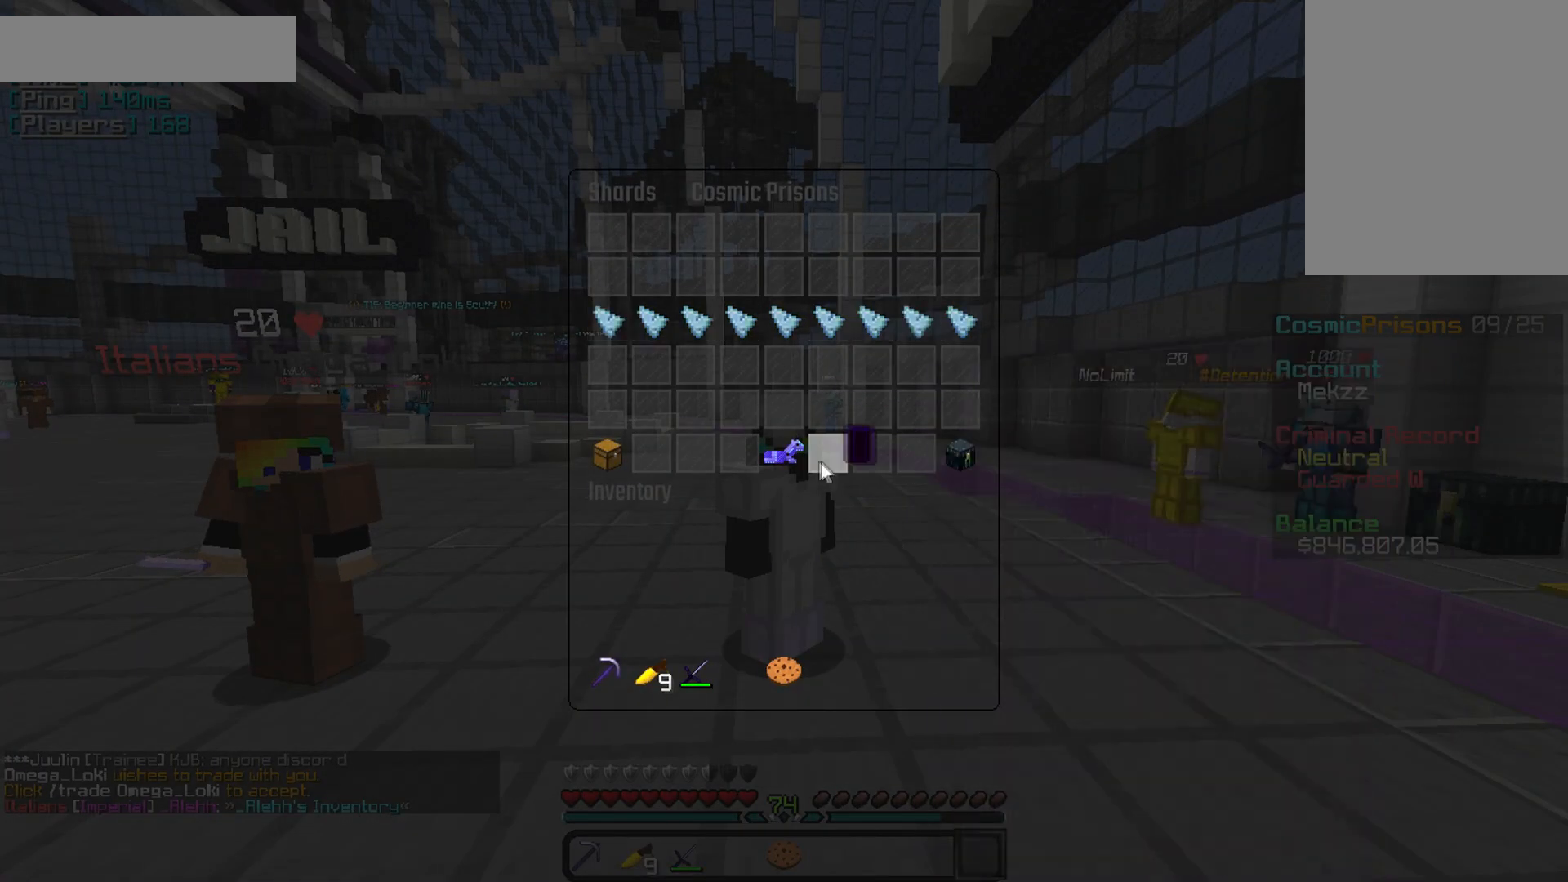
{"keys": [], "mouse": [], "events": [[233, "mouse_left", "down"], [367, "mouse_left", "up"]]}